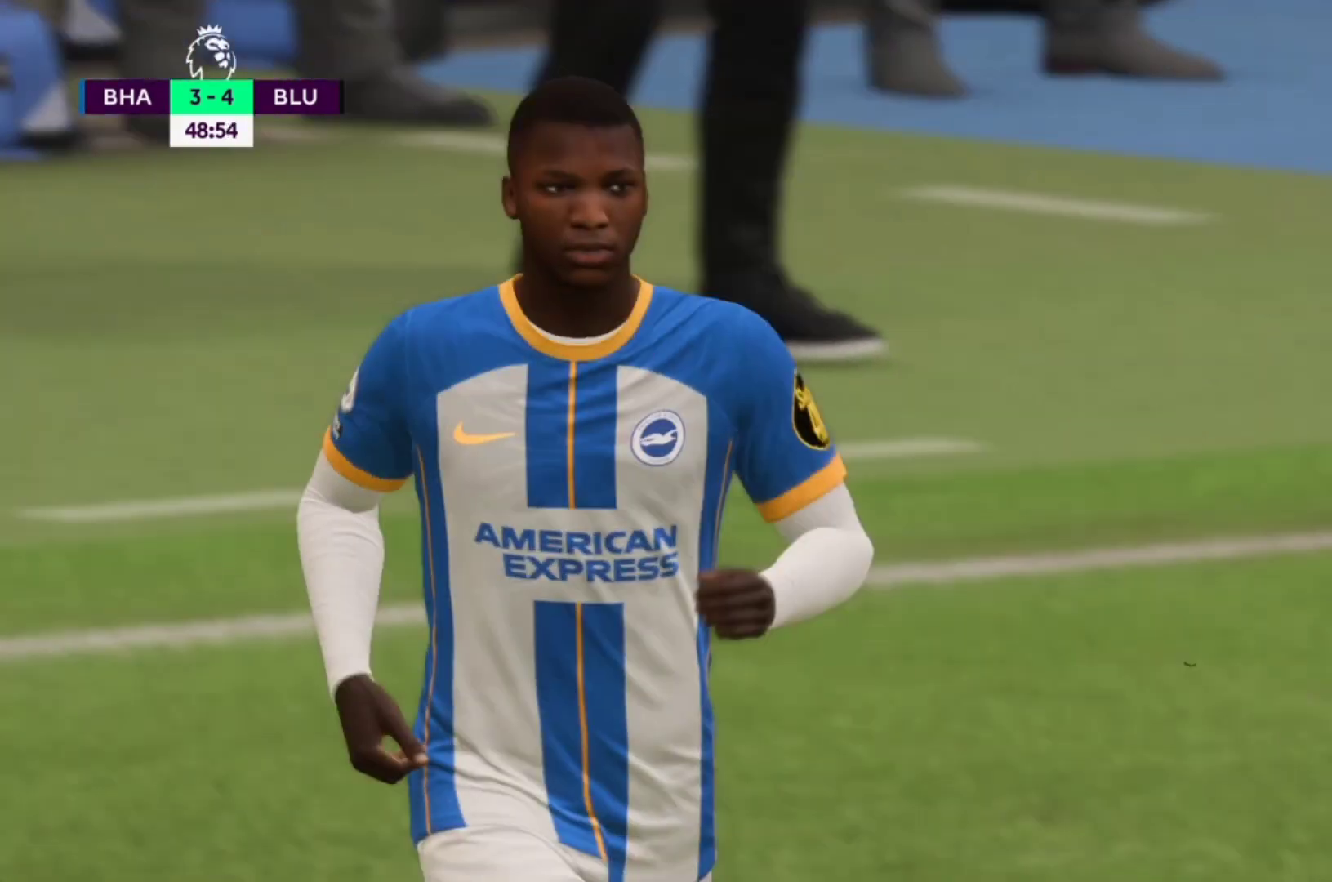
Gameplay with a controller (PlayStation layout); each line is a JSON object with the inputs held at the frame after it (dt_ms = milliseconds from this image to that frame). "events" lists button and stick changes between this image and that frame as [ms after this image, input, new state], when the widget could be followed in between. Not read: L3 R3.
{"dt_ms": 500, "buttons": [], "left_stick": "center", "right_stick": "center", "events": [[33, "CROSS", "up"], [67, "CROSS", "down"], [167, "CROSS", "up"]]}
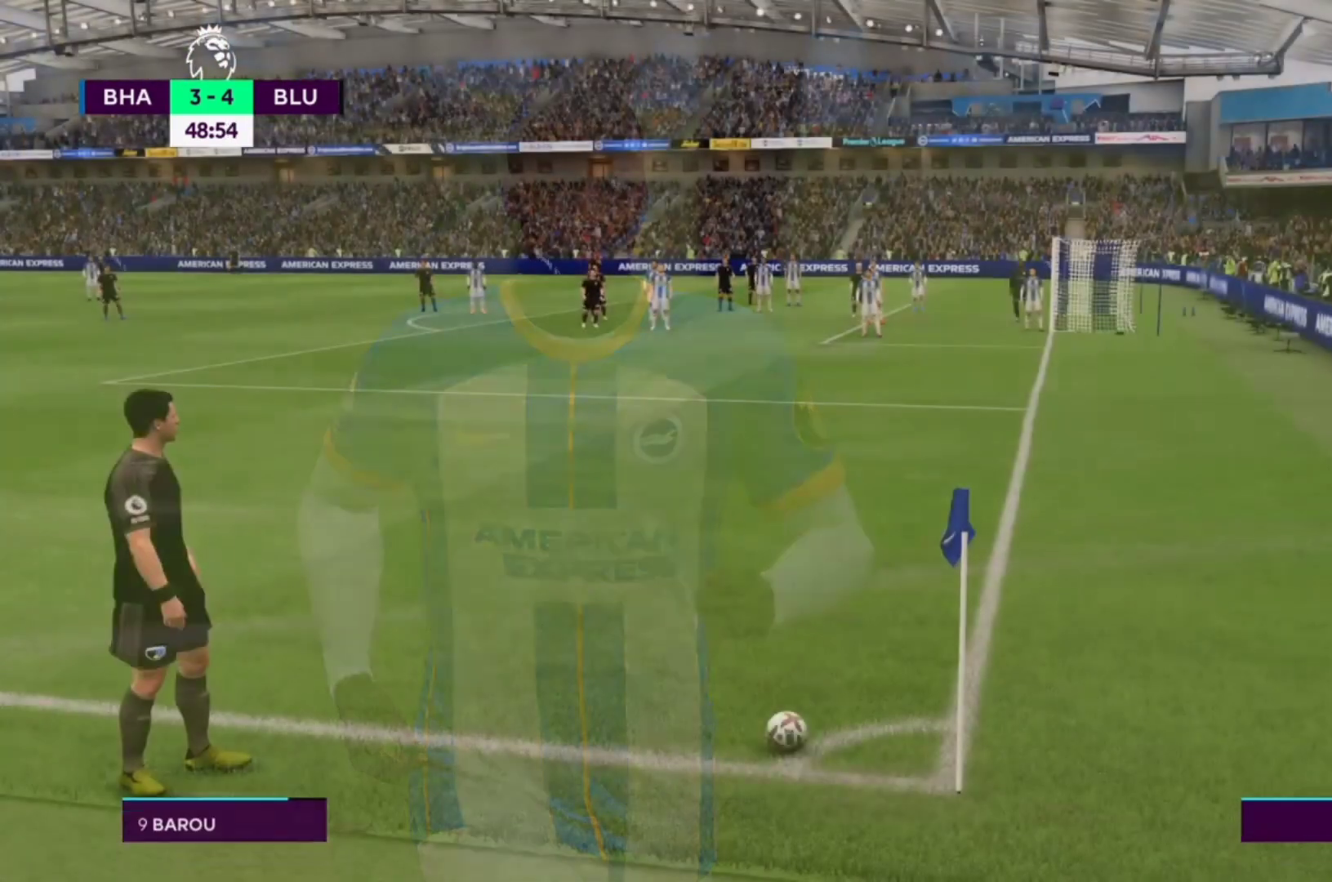
{"dt_ms": 500, "buttons": [], "left_stick": "center", "right_stick": "center", "events": []}
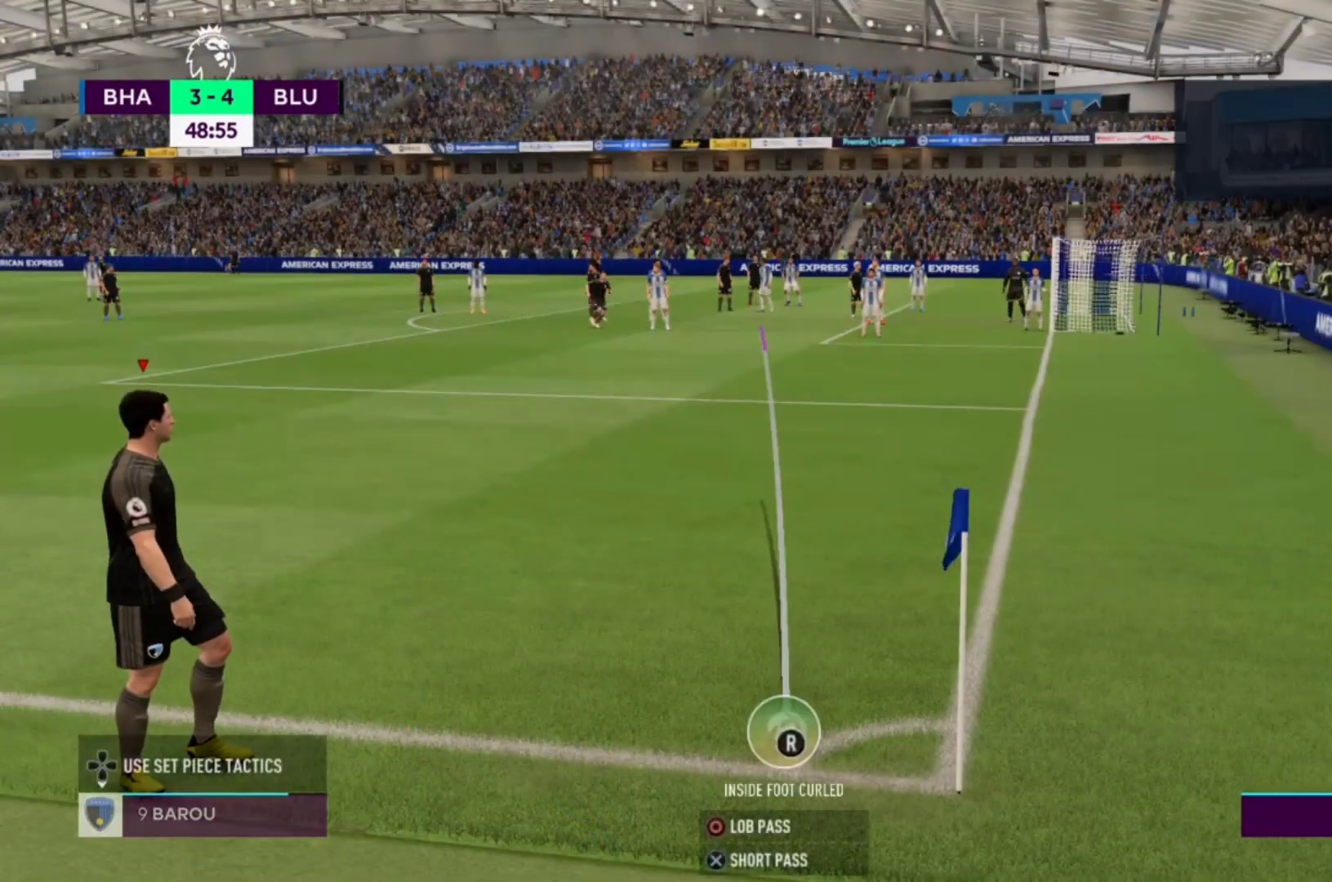
{"dt_ms": 500, "buttons": [], "left_stick": "center", "right_stick": "center", "events": [[133, "left_stick", "right"], [400, "left_stick", "center"]]}
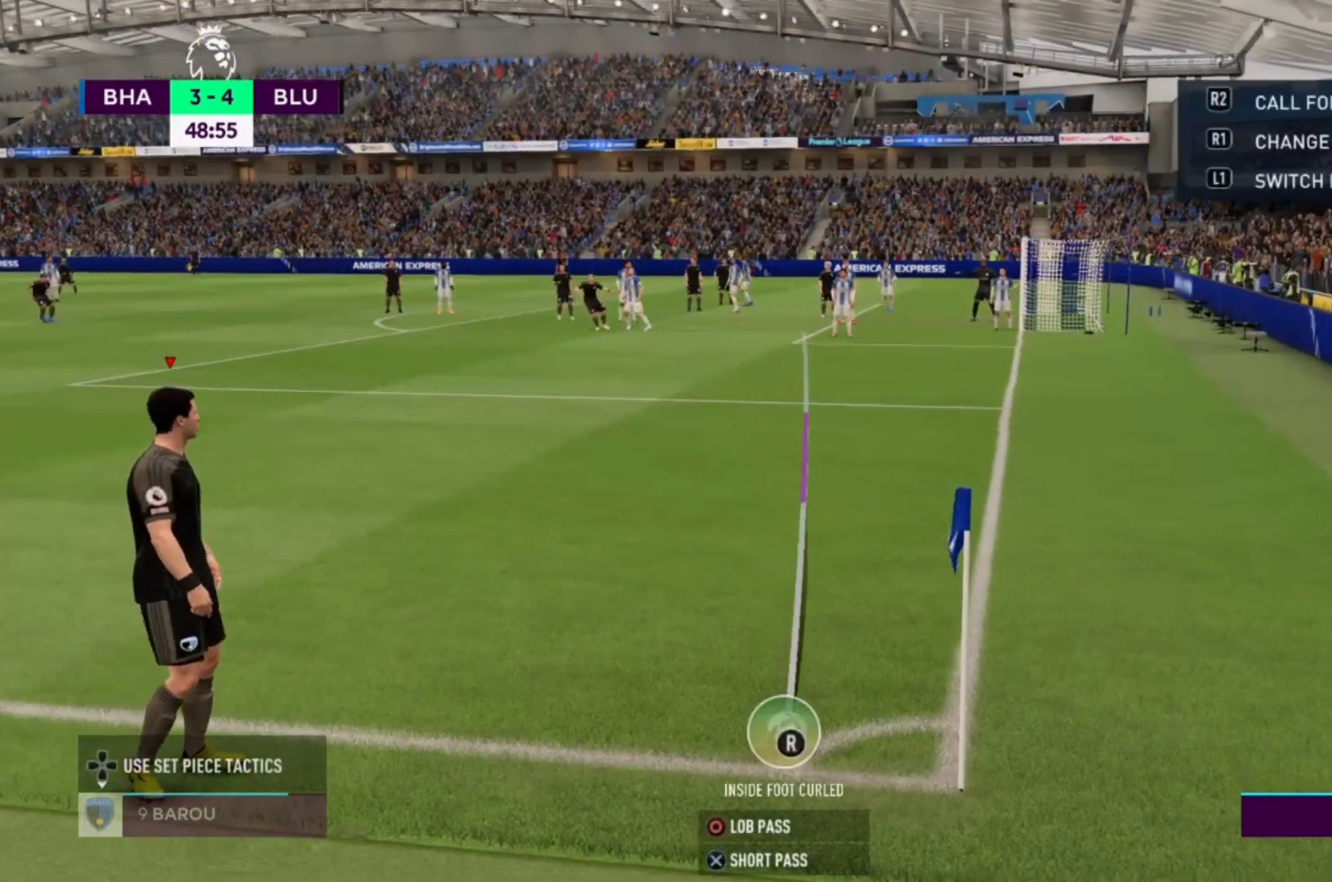
{"dt_ms": 500, "buttons": [], "left_stick": "center", "right_stick": "center", "events": [[233, "right_stick", "down-left"], [300, "right_stick", "center"]]}
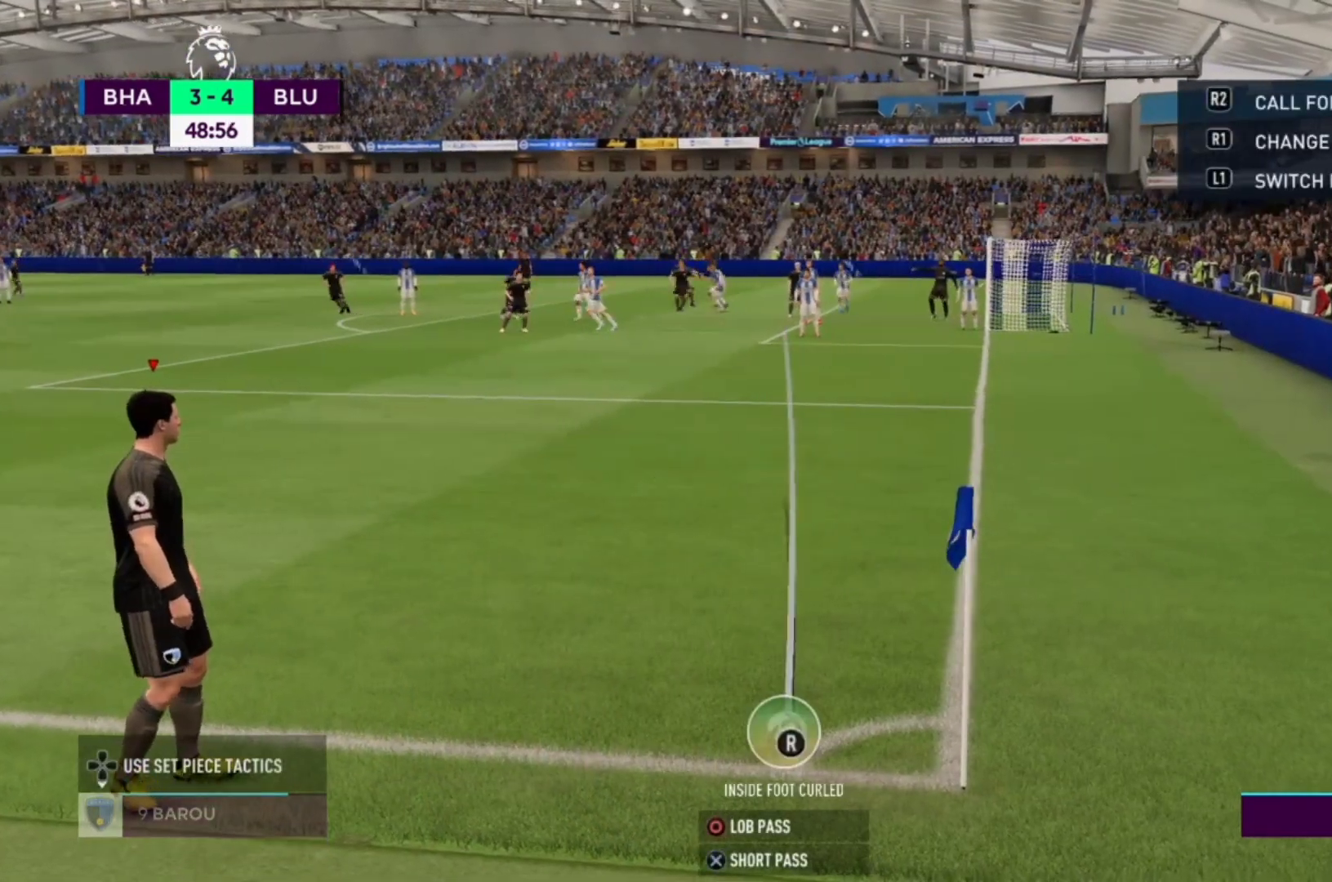
{"dt_ms": 500, "buttons": [], "left_stick": "center", "right_stick": "center", "events": [[67, "CIRCLE", "down"], [467, "CIRCLE", "up"]]}
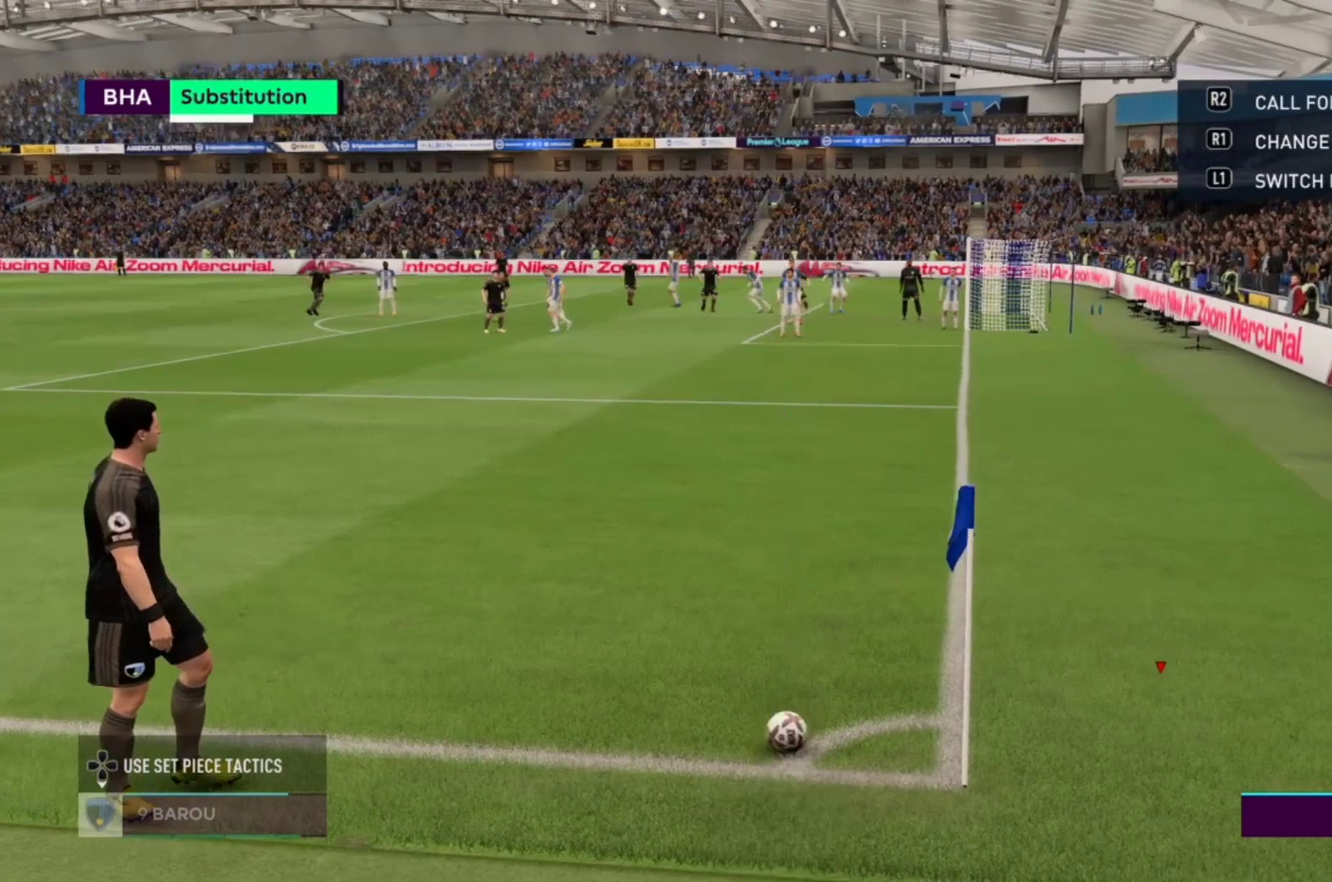
{"dt_ms": 500, "buttons": [], "left_stick": "center", "right_stick": "center", "events": []}
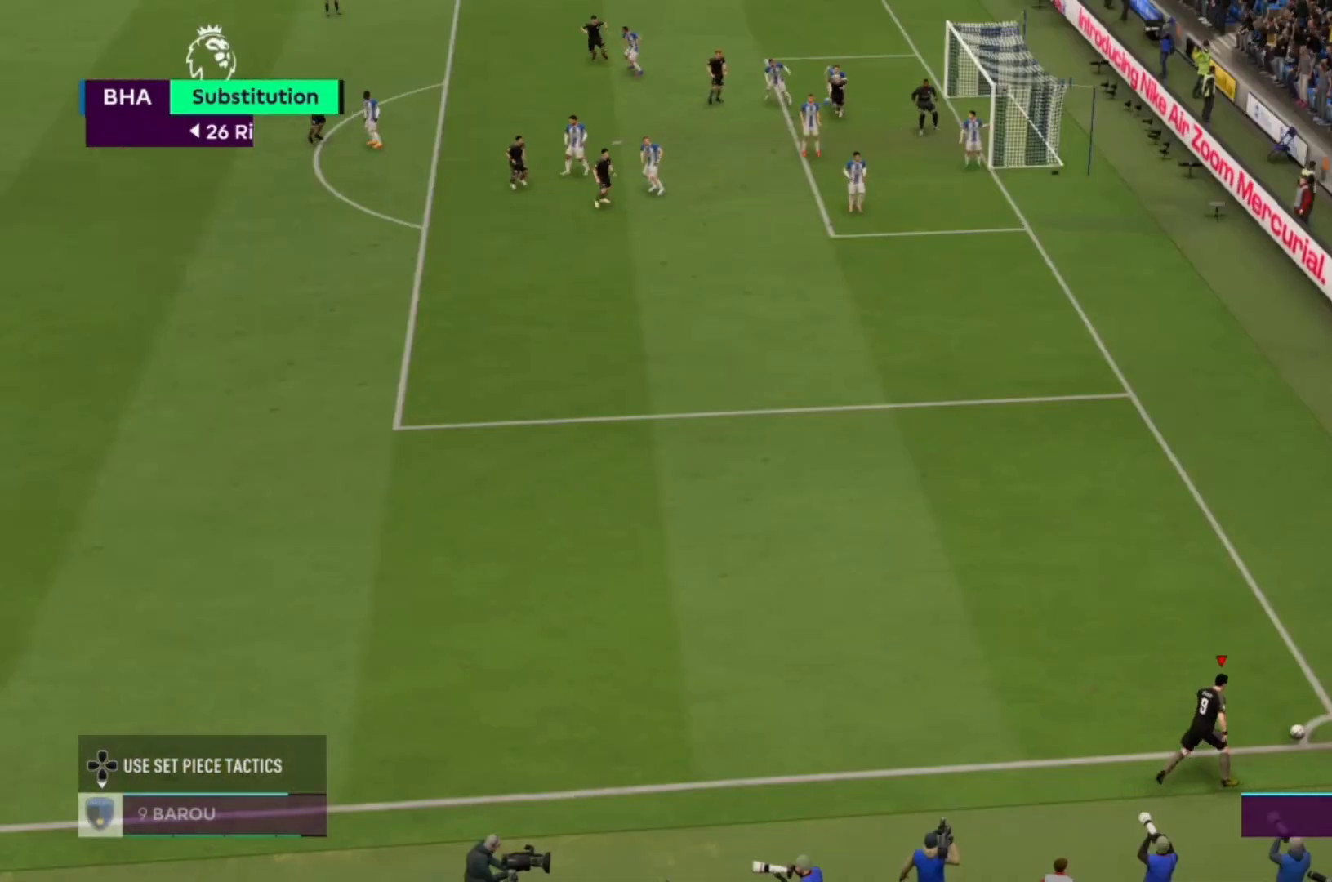
{"dt_ms": 500, "buttons": [], "left_stick": "center", "right_stick": "center", "events": []}
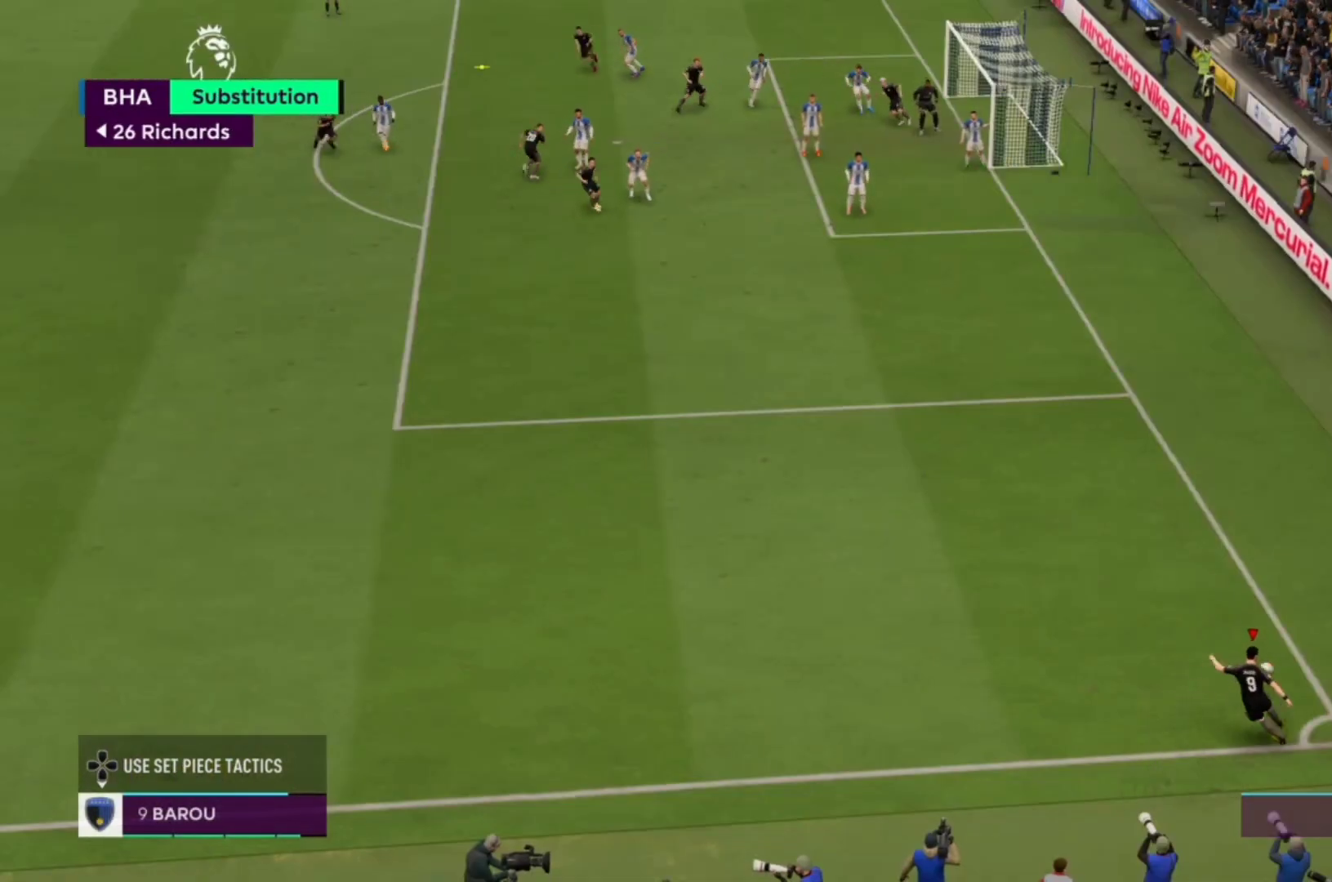
{"dt_ms": 500, "buttons": [], "left_stick": "center", "right_stick": "center", "events": []}
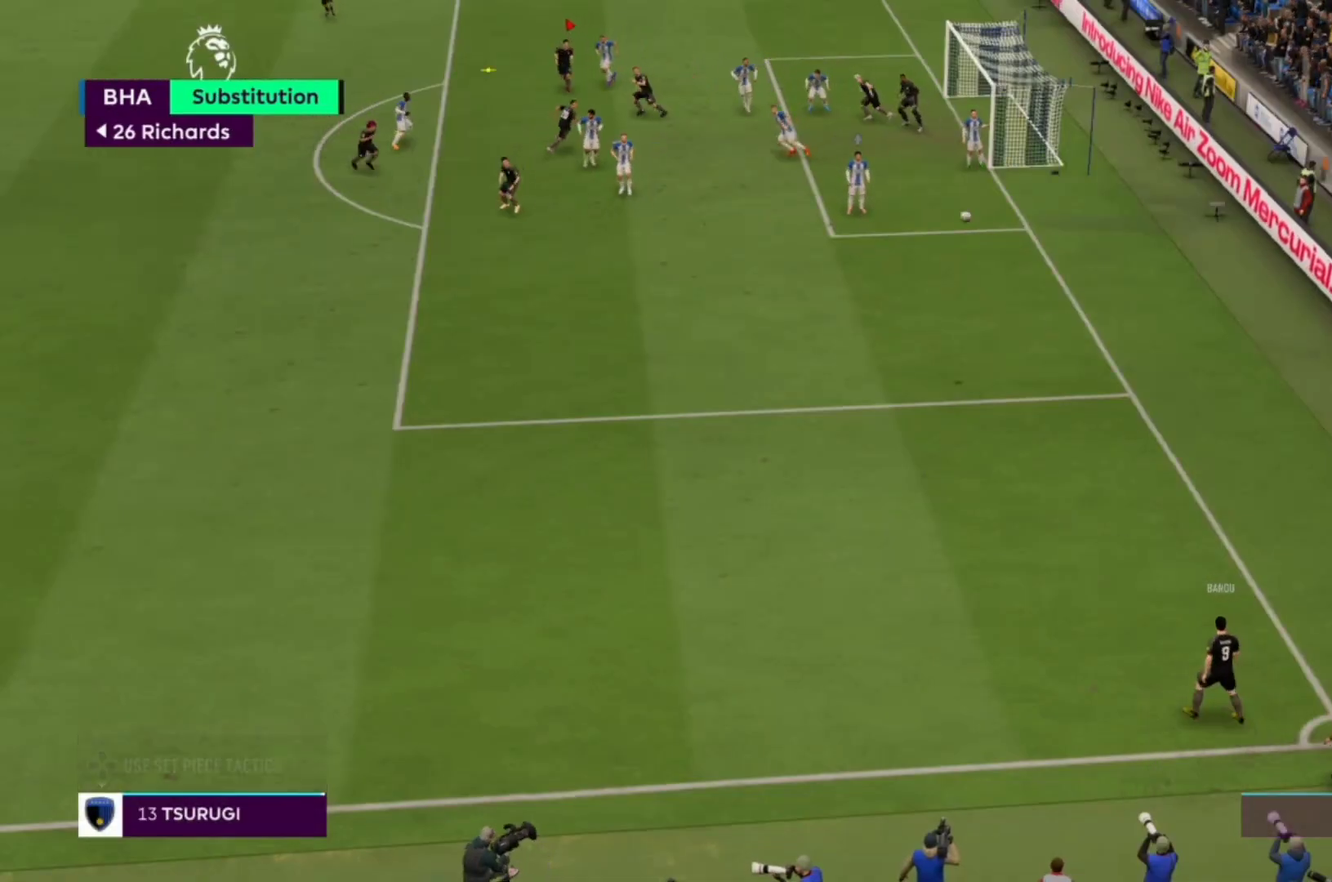
{"dt_ms": 500, "buttons": ["SQUARE"], "left_stick": "right", "right_stick": "center", "events": [[233, "left_stick", "right"], [467, "SQUARE", "down"]]}
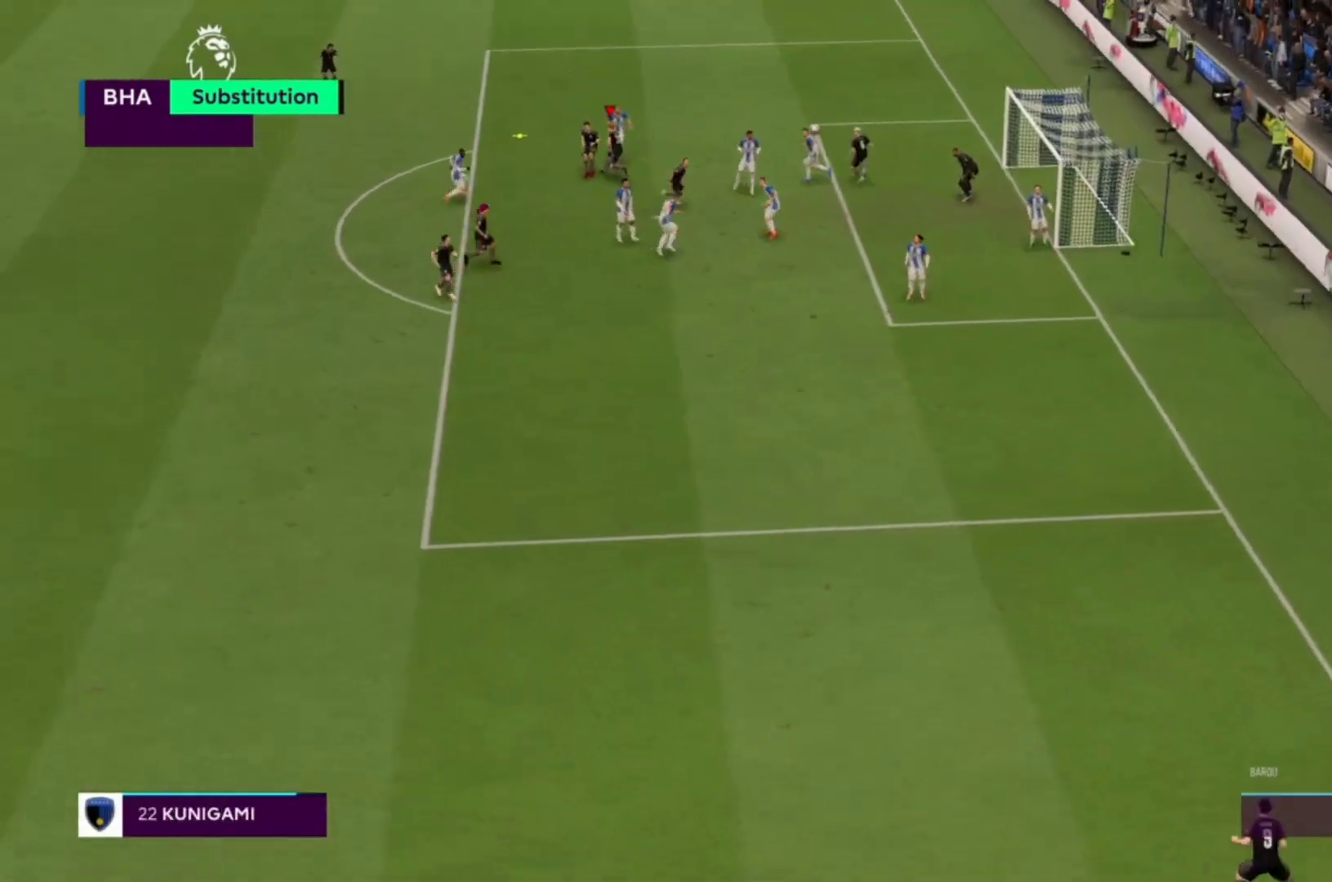
{"dt_ms": 500, "buttons": [], "left_stick": "down-right", "right_stick": "center", "events": [[133, "SQUARE", "up"], [133, "left_stick", "down-right"], [200, "SQUARE", "down"], [367, "SQUARE", "up"]]}
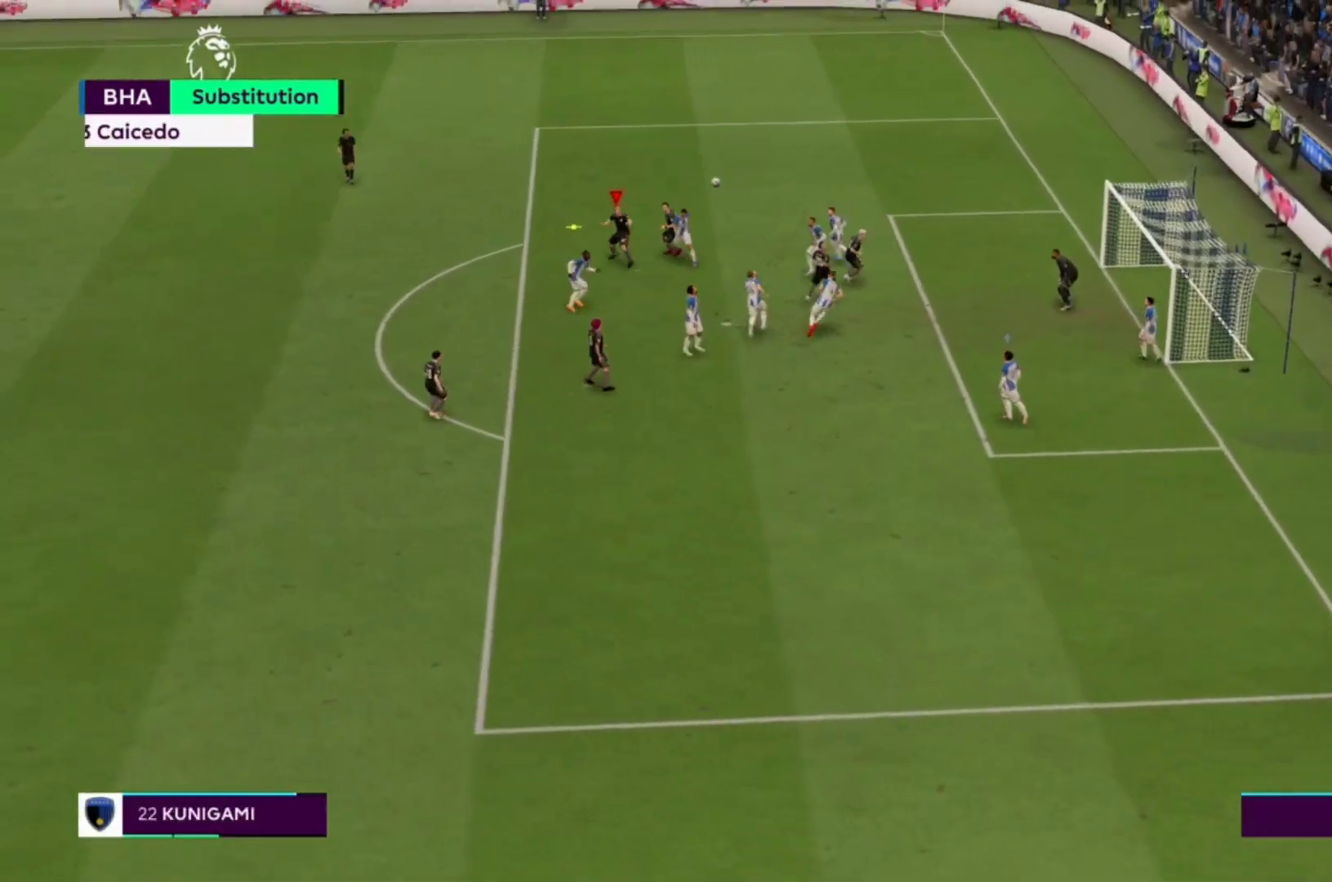
{"dt_ms": 500, "buttons": [], "left_stick": "down-right", "right_stick": "center", "events": []}
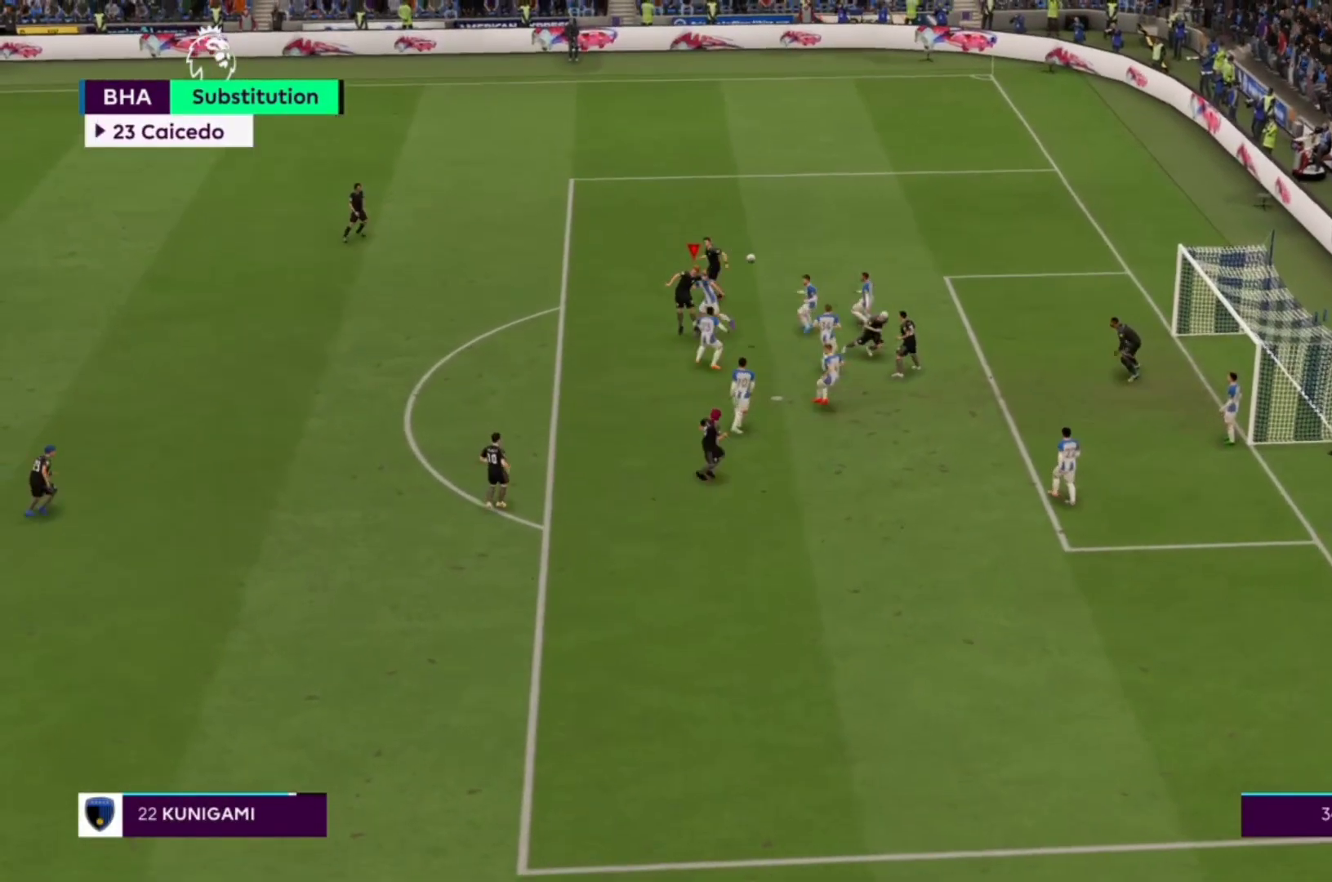
{"dt_ms": 500, "buttons": [], "left_stick": "down-right", "right_stick": "center", "events": []}
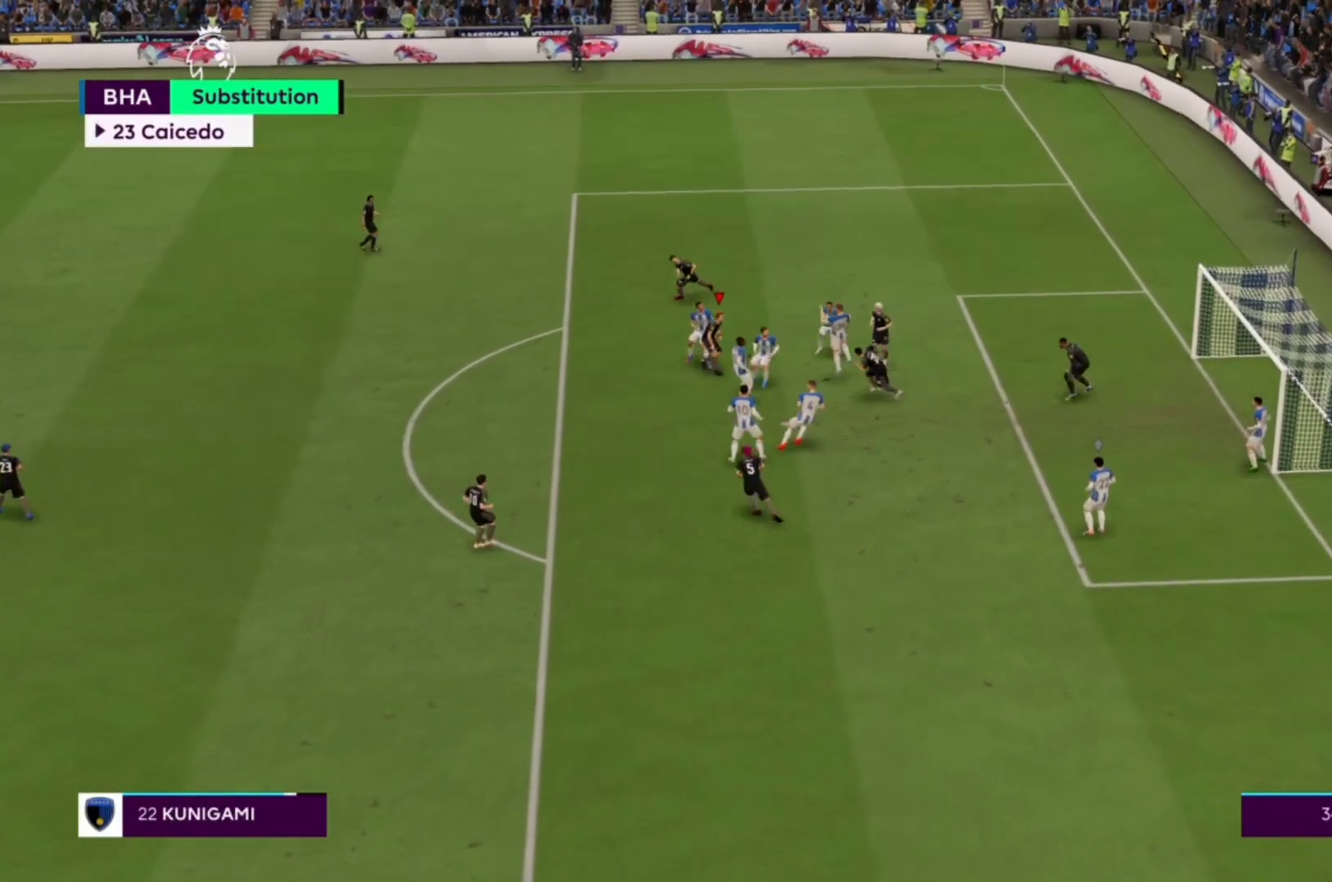
{"dt_ms": 500, "buttons": [], "left_stick": "center", "right_stick": "center", "events": [[67, "SQUARE", "down"], [233, "SQUARE", "up"], [400, "left_stick", "center"]]}
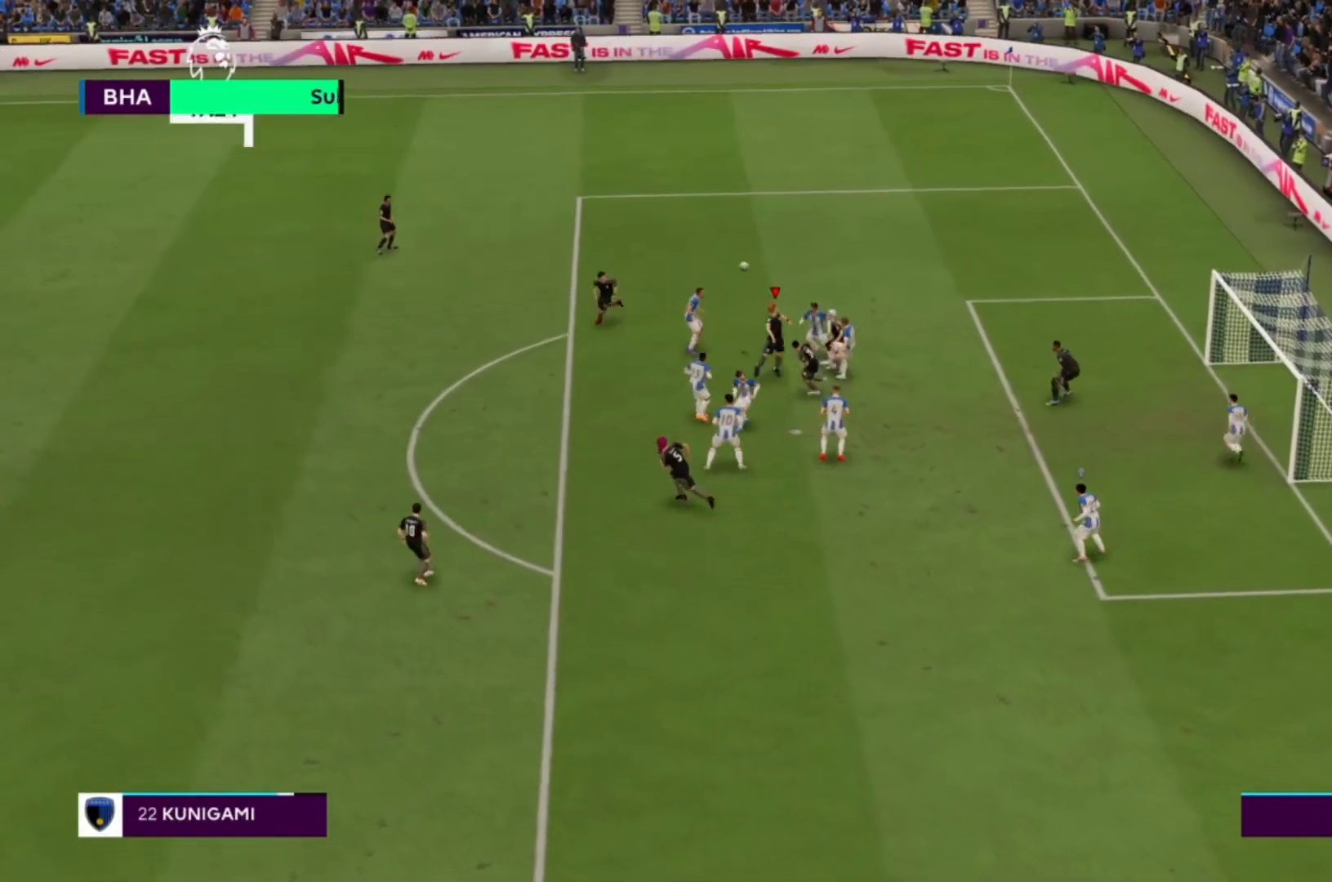
{"dt_ms": 500, "buttons": ["CROSS", "R1"], "left_stick": "center", "right_stick": "center", "events": [[100, "CROSS", "down"], [133, "R1", "down"], [300, "right_stick", "down-left"], [367, "right_stick", "center"]]}
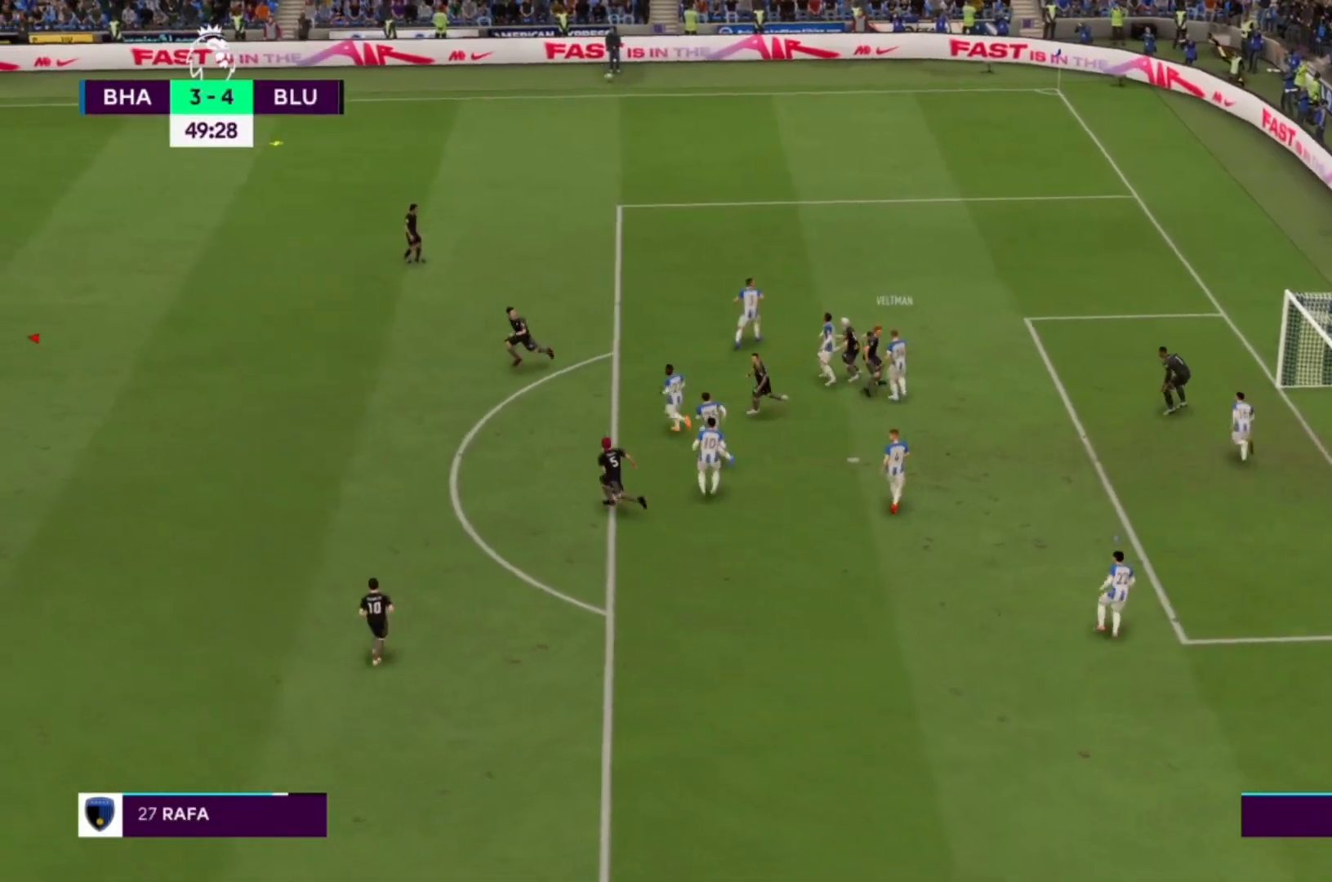
{"dt_ms": 500, "buttons": ["R1"], "left_stick": "up", "right_stick": "center", "events": [[467, "left_stick", "up"], [500, "CROSS", "up"]]}
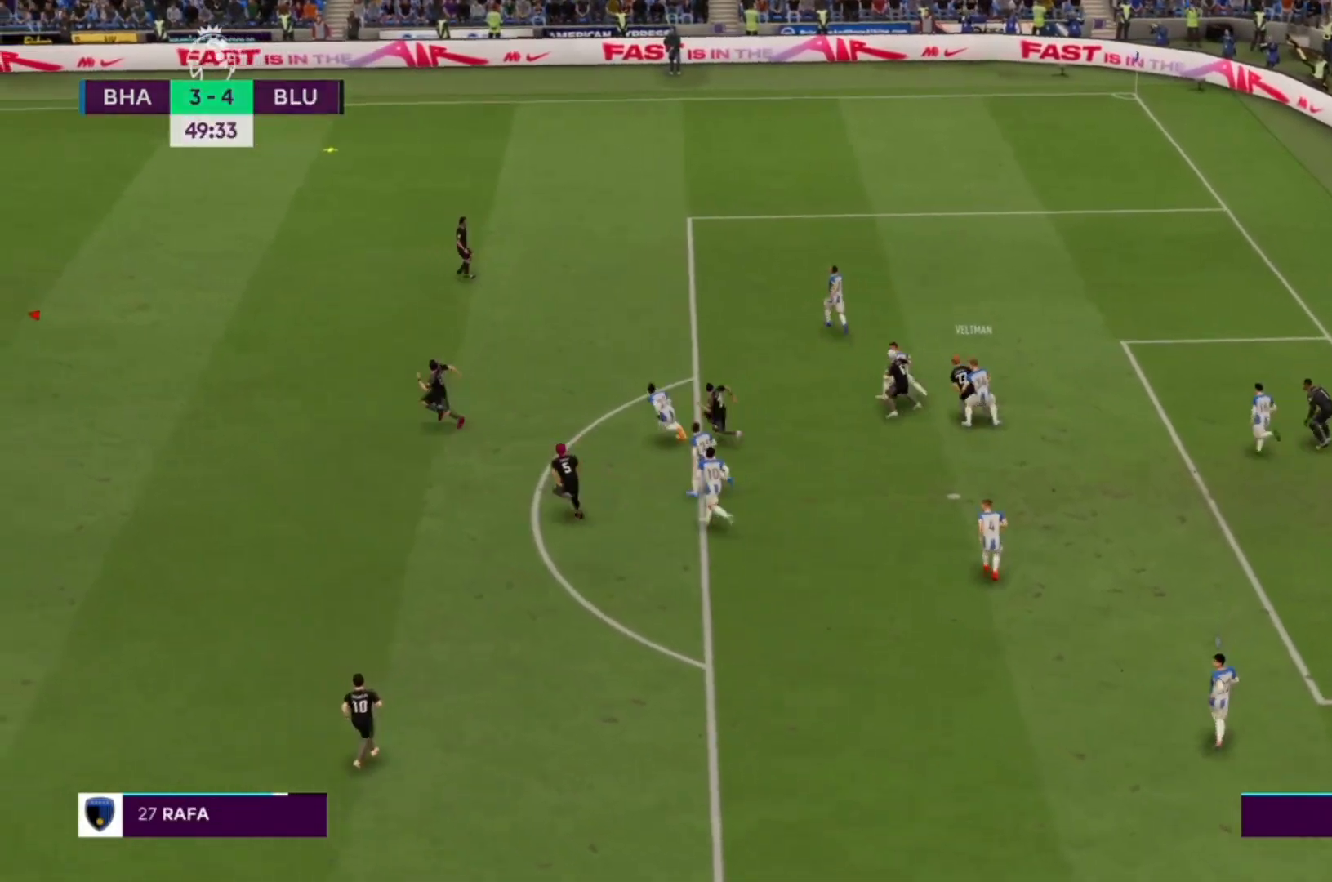
{"dt_ms": 500, "buttons": ["R1"], "left_stick": "up", "right_stick": "center", "events": [[67, "TRIANGLE", "down"], [167, "TRIANGLE", "up"]]}
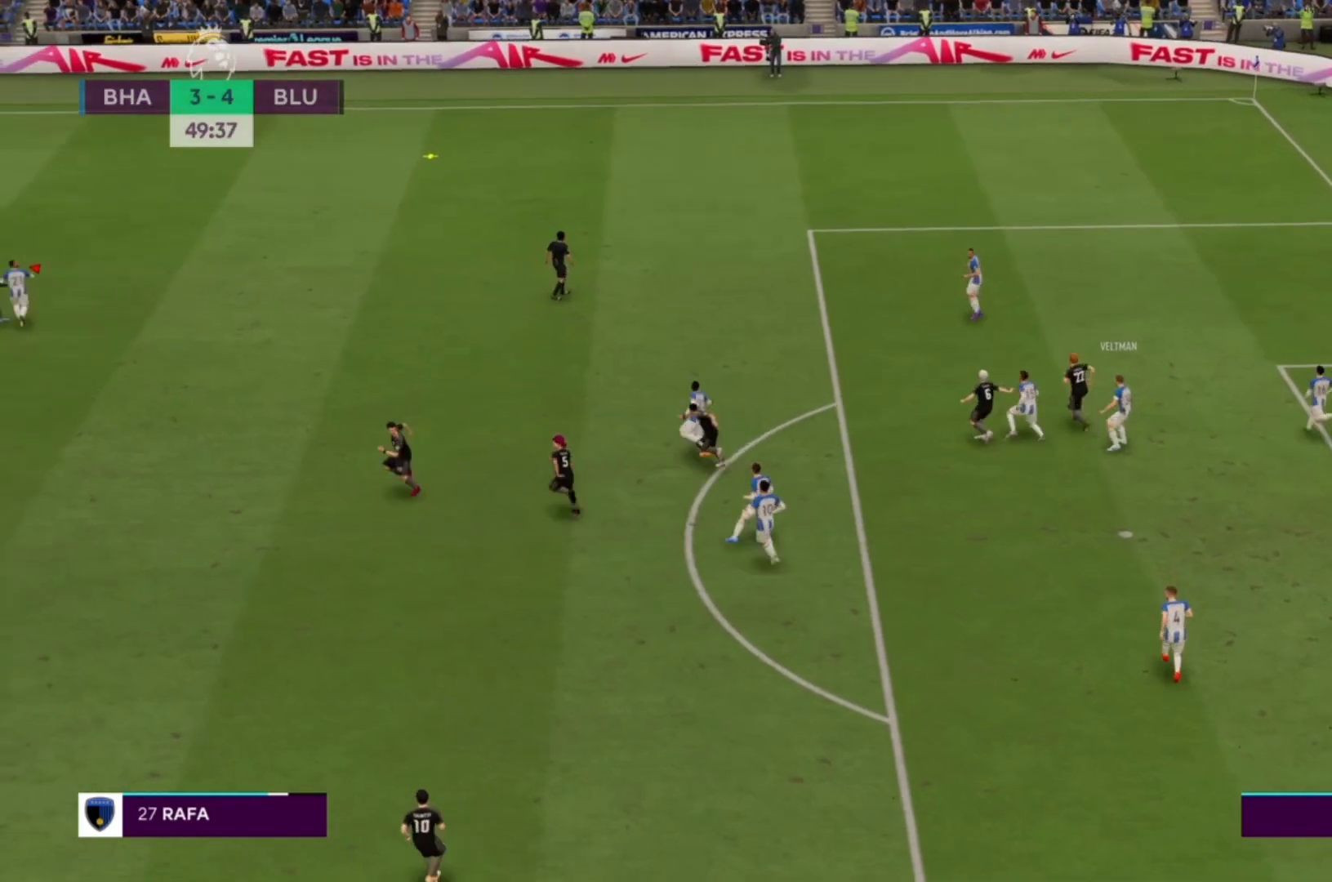
{"dt_ms": 500, "buttons": ["R1"], "left_stick": "up", "right_stick": "center"}
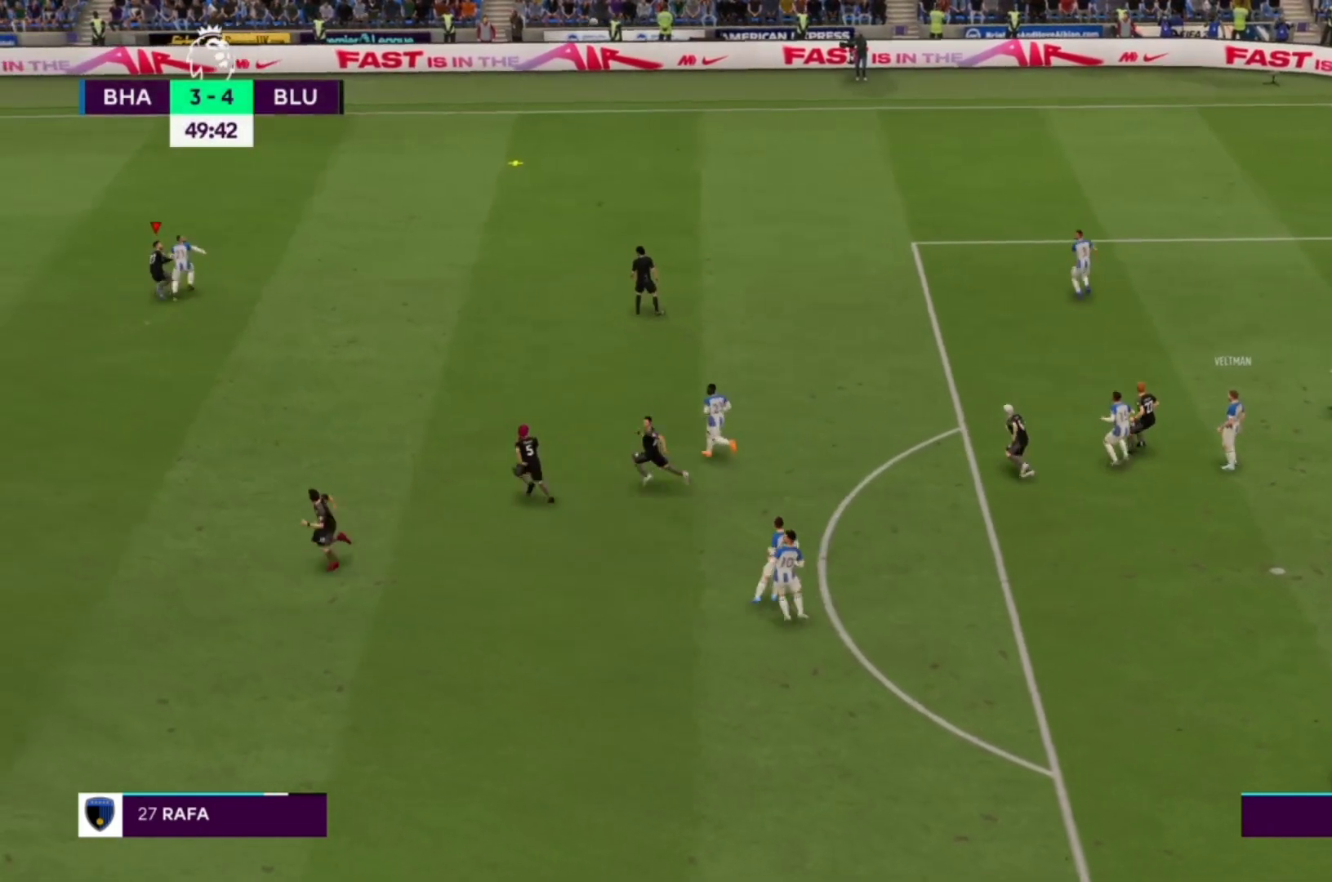
{"dt_ms": 1000, "buttons": ["R1"], "left_stick": "up", "right_stick": "center"}